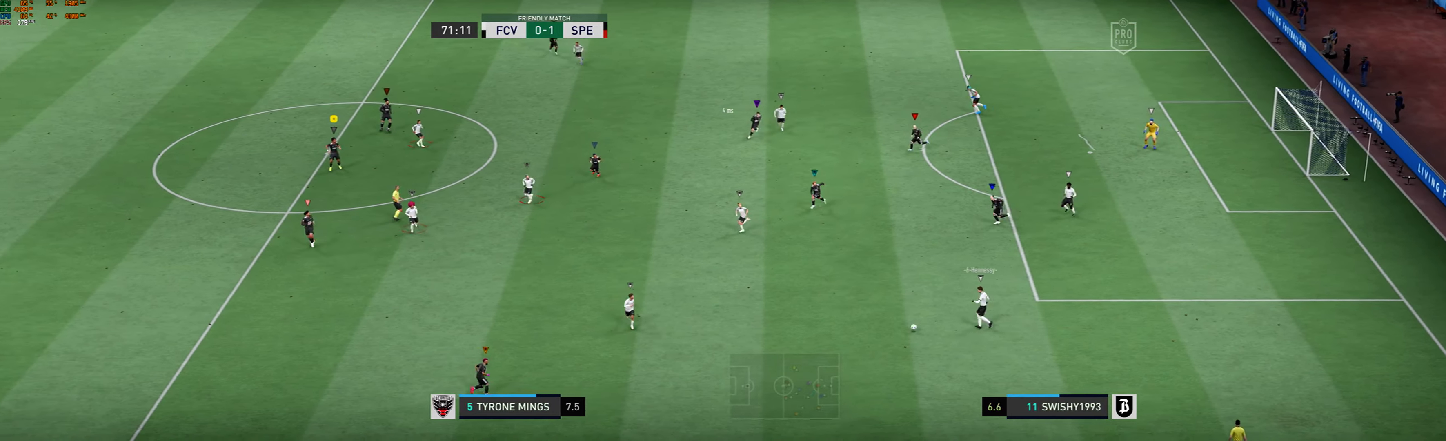
Gameplay with a controller (Xbox layout); each line is a JSON object with the inputs held at the frame after it. "events" lists button and stick changes between this image and that frame as [ms after this image, input, new state], when the widget could be followed in between. Not read: L3 R3 right_stick.
{"buttons": ["L2"], "left_stick": "down-left", "events": [[266, "left_stick", "center"], [433, "left_stick", "down-left"]]}
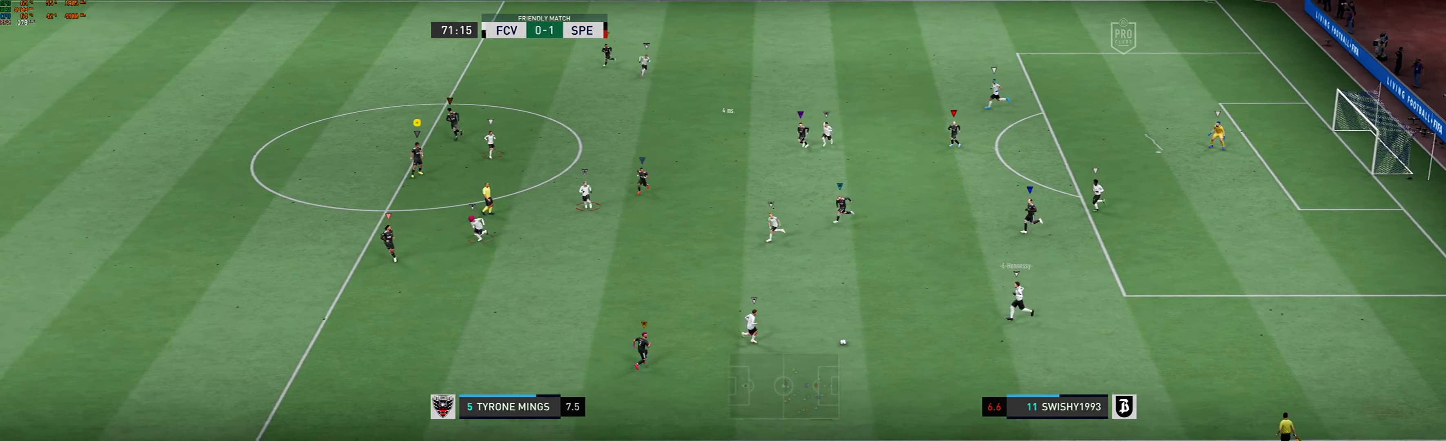
{"buttons": [], "left_stick": "down-left"}
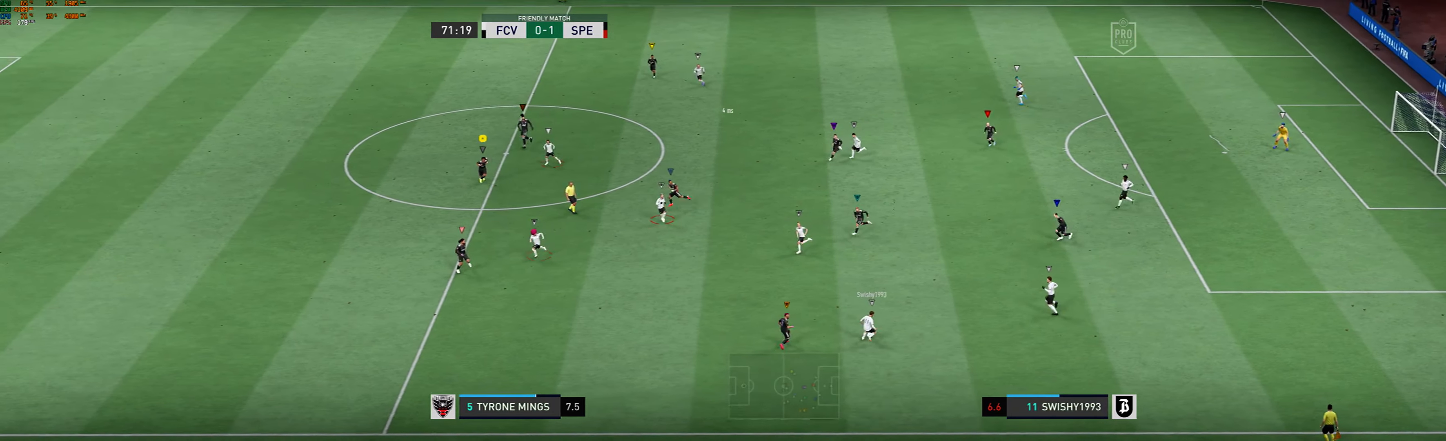
{"buttons": [], "left_stick": "down-left", "events": []}
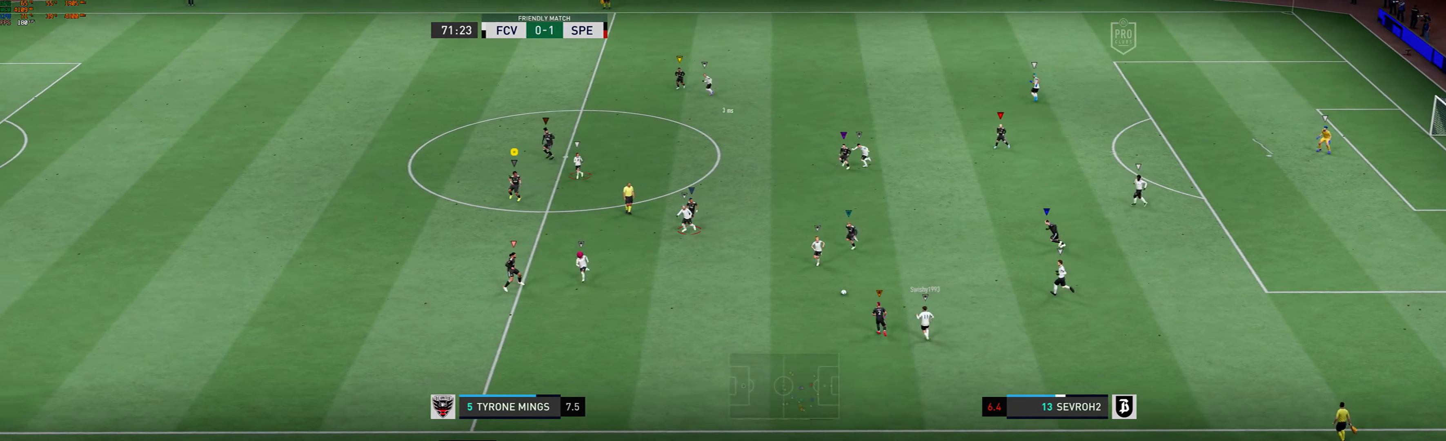
{"buttons": [], "left_stick": "center", "events": [[66, "left_stick", "center"]]}
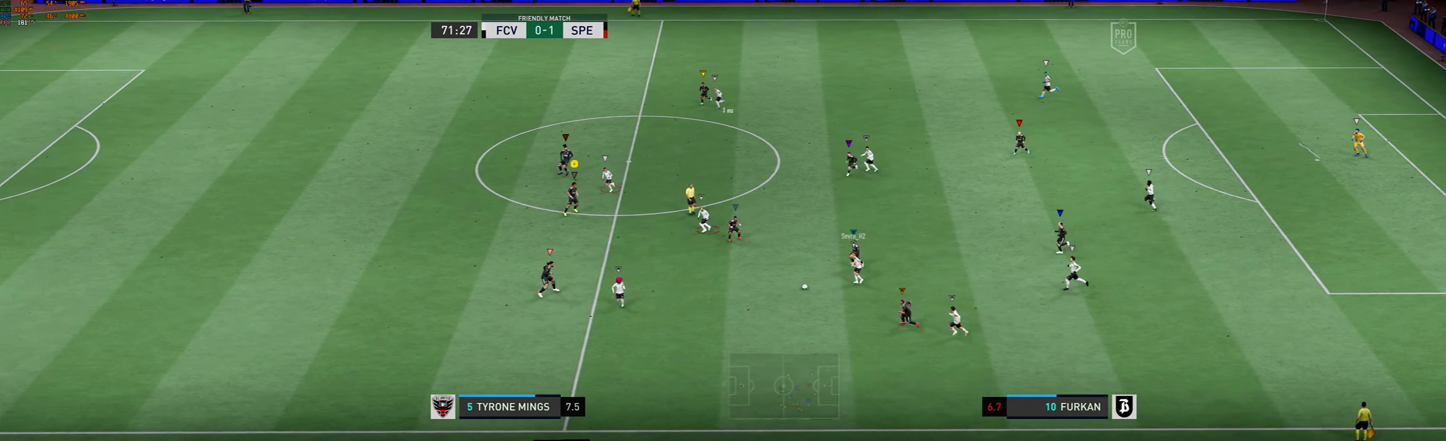
{"buttons": ["R2"], "left_stick": "left", "events": [[66, "L2", "down"], [100, "left_stick", "left"], [133, "L2", "up"], [500, "R2", "down"]]}
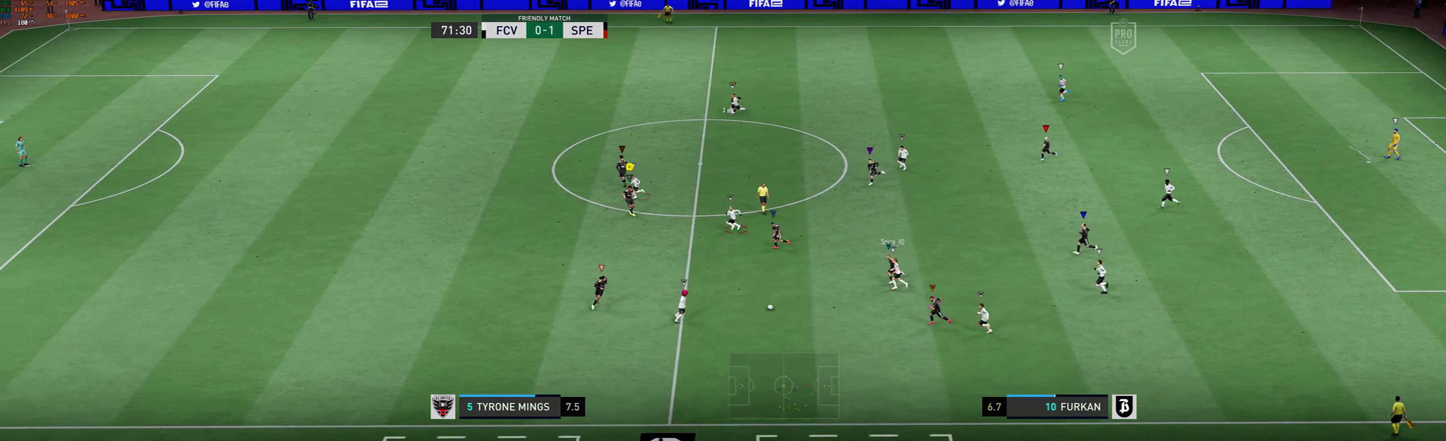
{"buttons": ["R1"], "left_stick": "left", "events": [[233, "R2", "up"], [300, "R1", "down"], [366, "R1", "up"], [466, "R1", "down"]]}
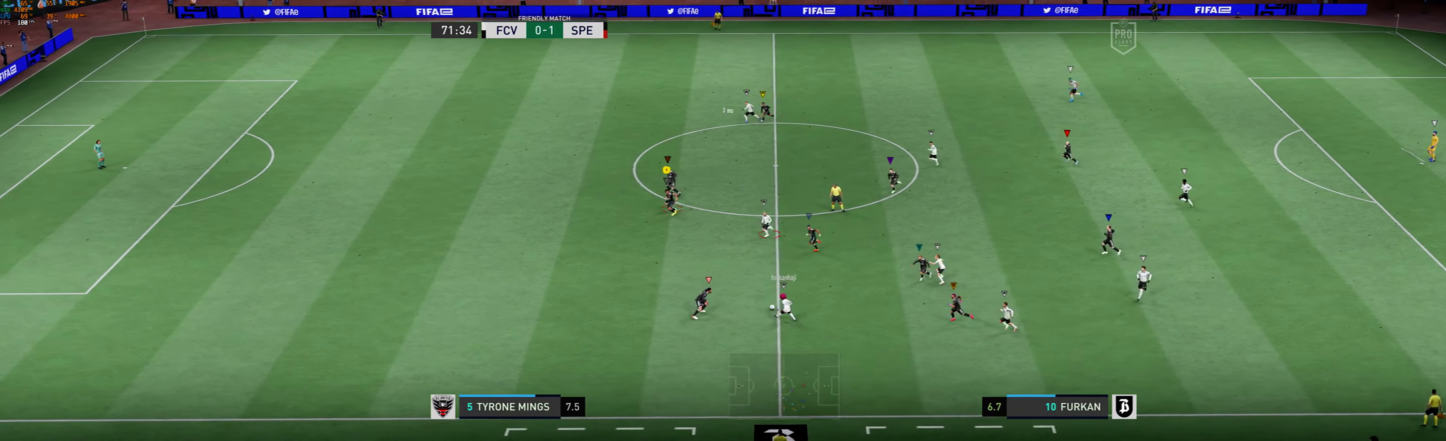
{"buttons": [], "left_stick": "down-left", "events": [[333, "left_stick", "down-left"], [466, "R1", "up"]]}
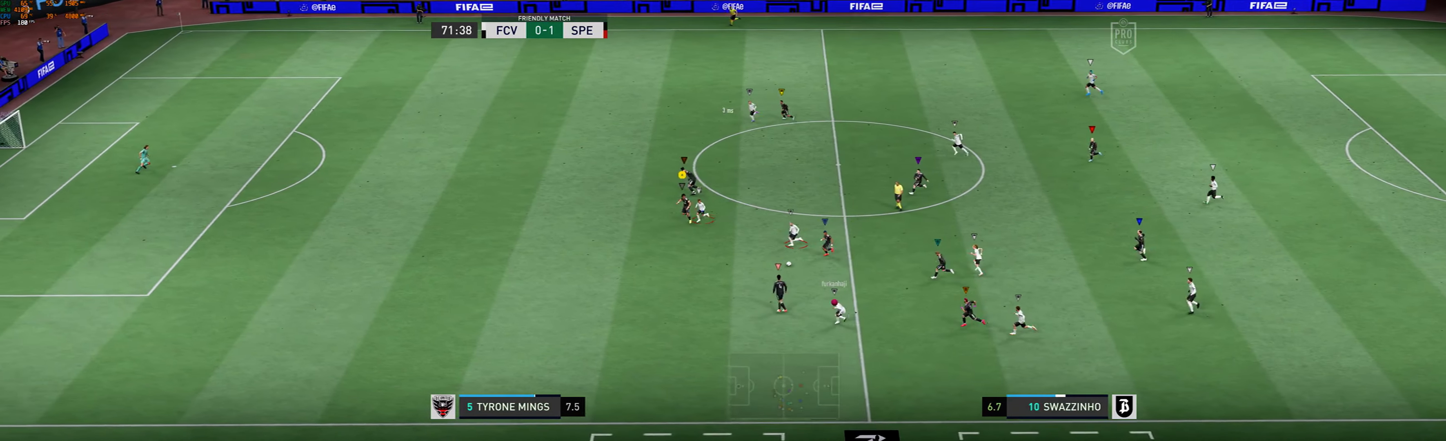
{"buttons": [], "left_stick": "down-left", "events": []}
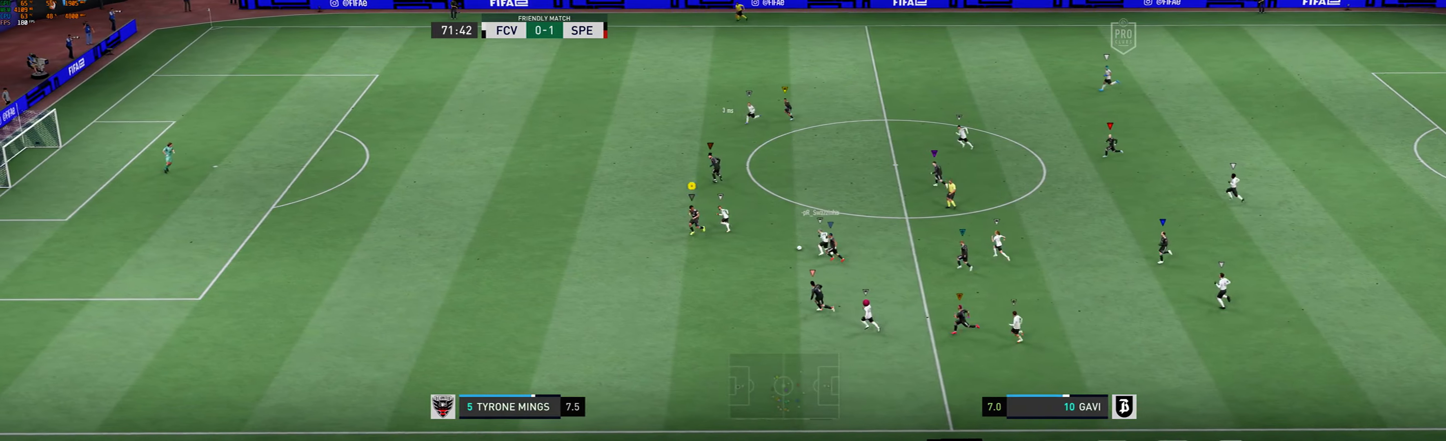
{"buttons": [], "left_stick": "up-left", "events": [[200, "left_stick", "left"], [300, "left_stick", "up-left"]]}
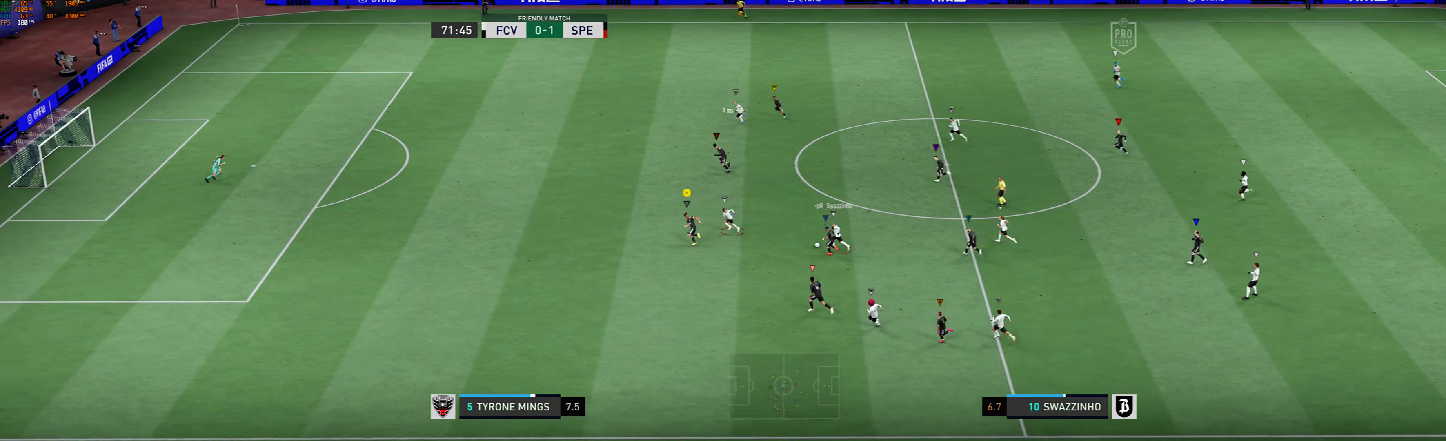
{"buttons": [], "left_stick": "up-left", "events": []}
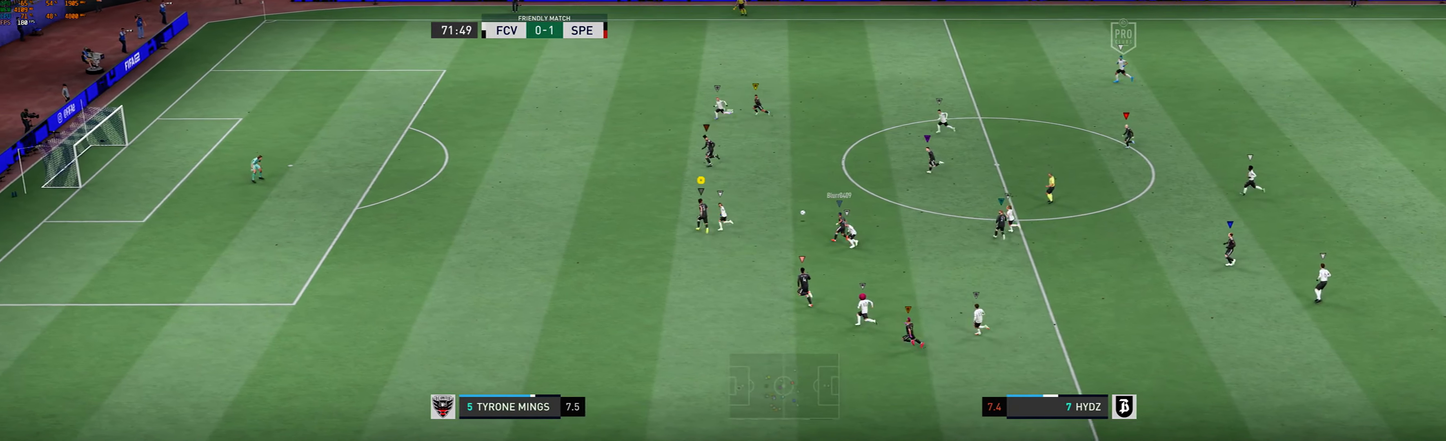
{"buttons": [], "left_stick": "up-left", "events": []}
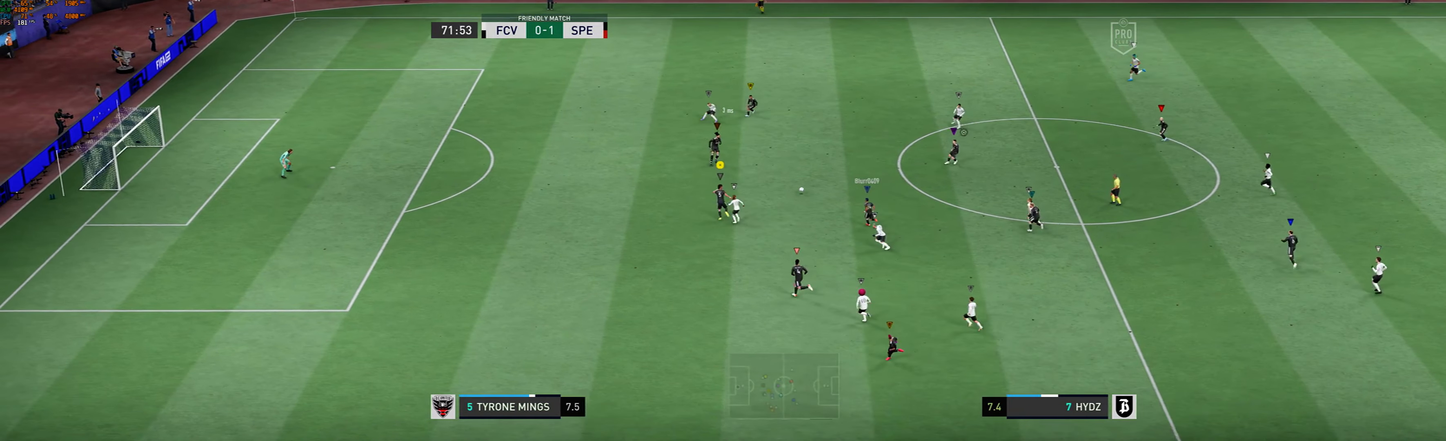
{"buttons": [], "left_stick": "up-left", "events": []}
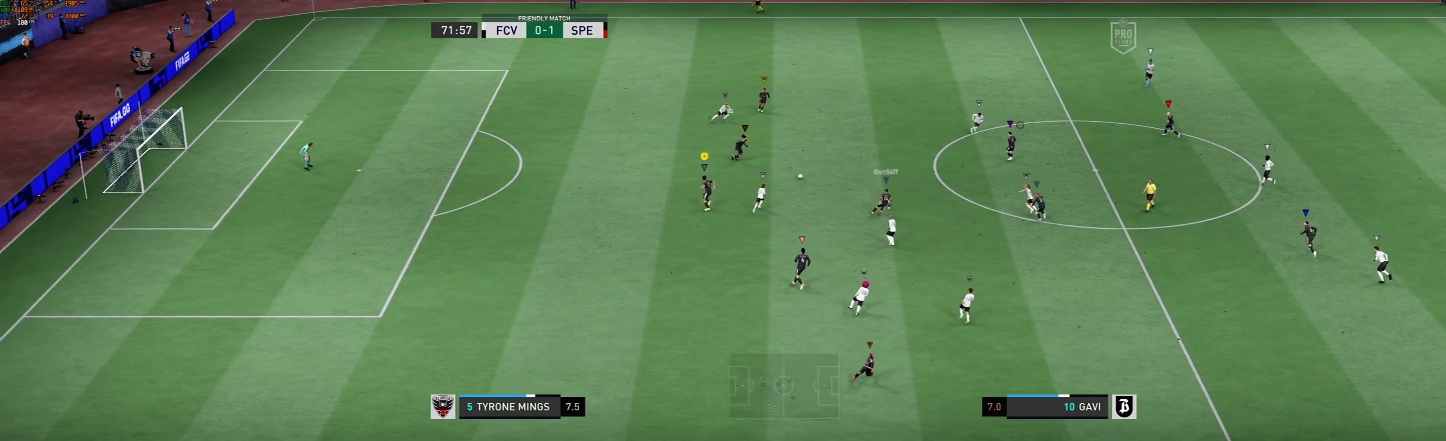
{"buttons": [], "left_stick": "center", "events": [[34, "left_stick", "center"]]}
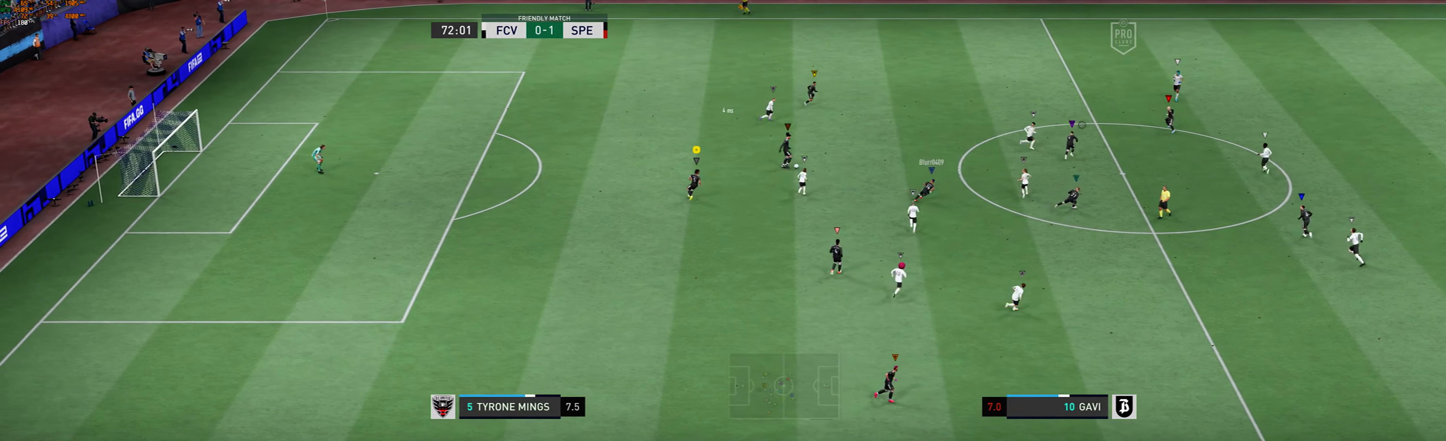
{"buttons": [], "left_stick": "center", "events": []}
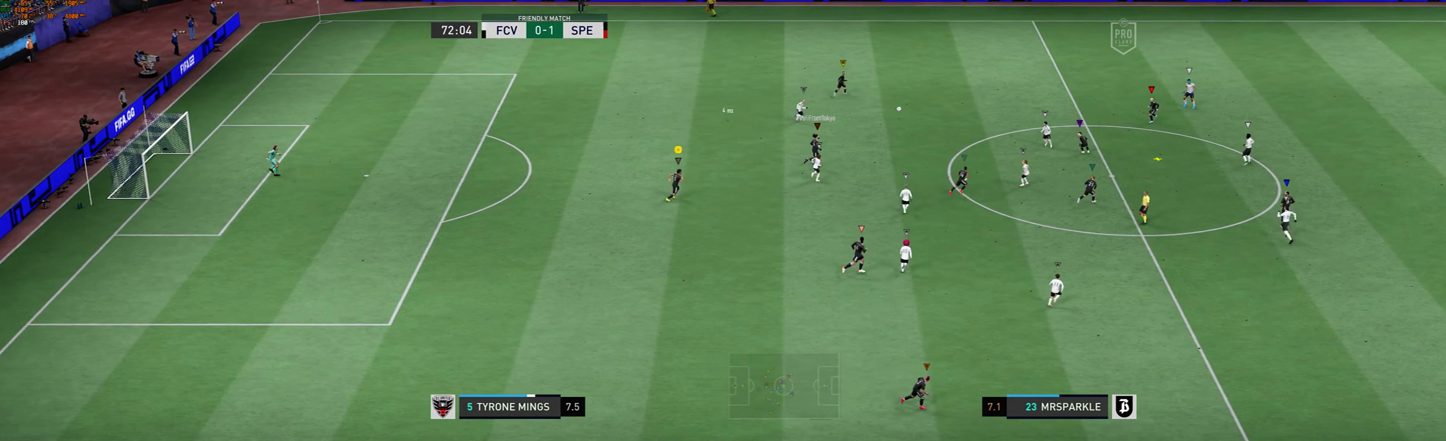
{"buttons": [], "left_stick": "right", "events": [[500, "left_stick", "right"]]}